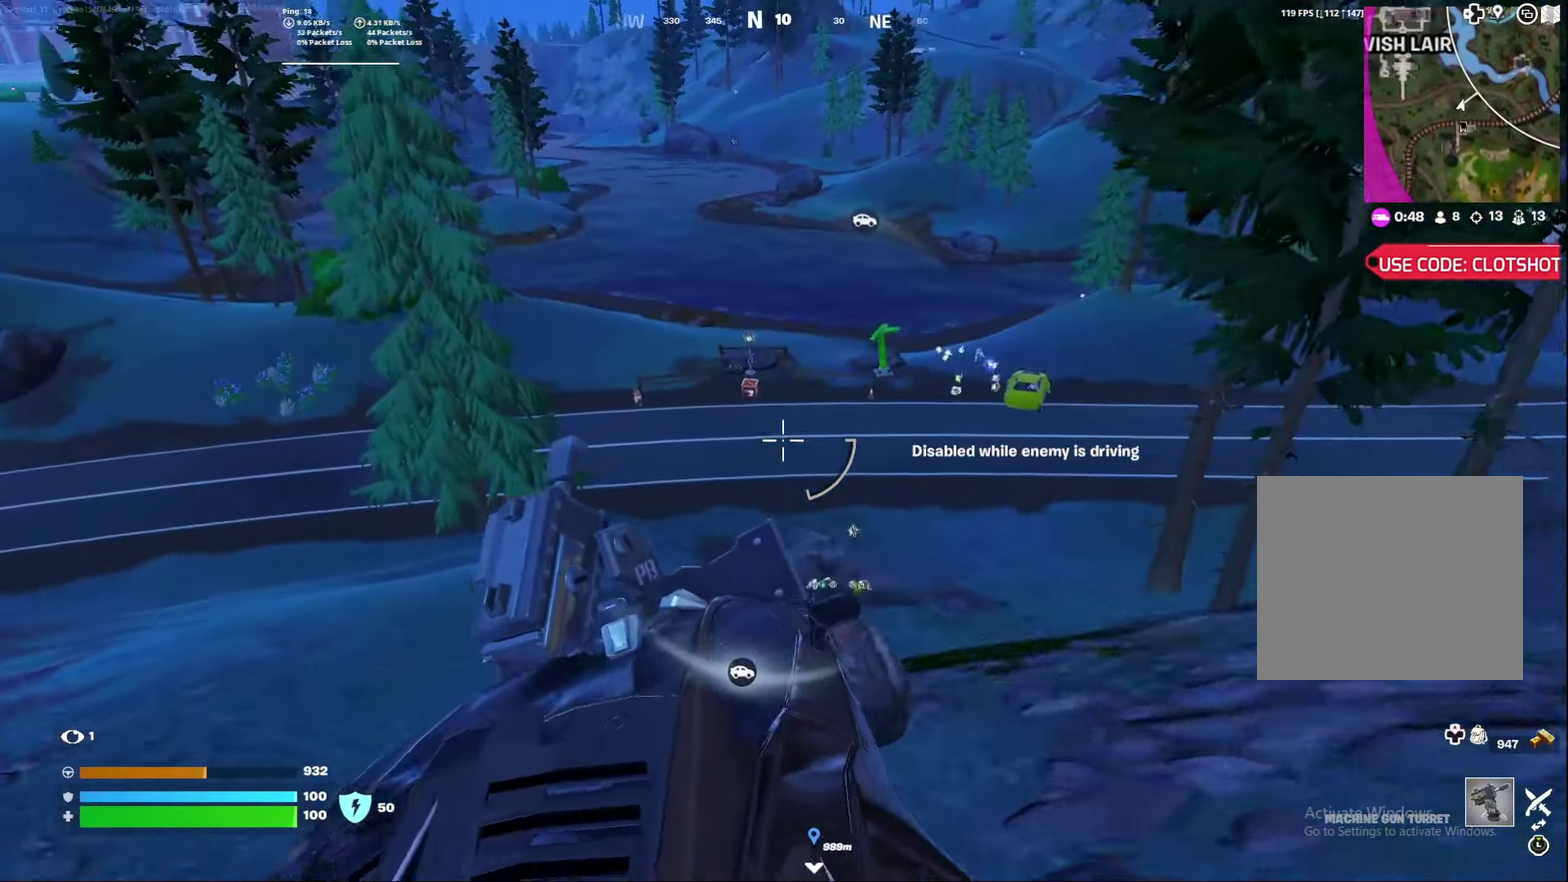
Gameplay with a controller (Xbox layout); each line is a JSON object with the inputs held at the frame after it (dt_ms = milliseconds from this image to that frame). "events" lists button and stick changes between this image and that frame as [ms after this image, input, new state], when the widget could be followed in between. Not read: L1 R1.
{"dt_ms": 300, "buttons": [], "left_stick": "down", "right_stick": "center", "events": []}
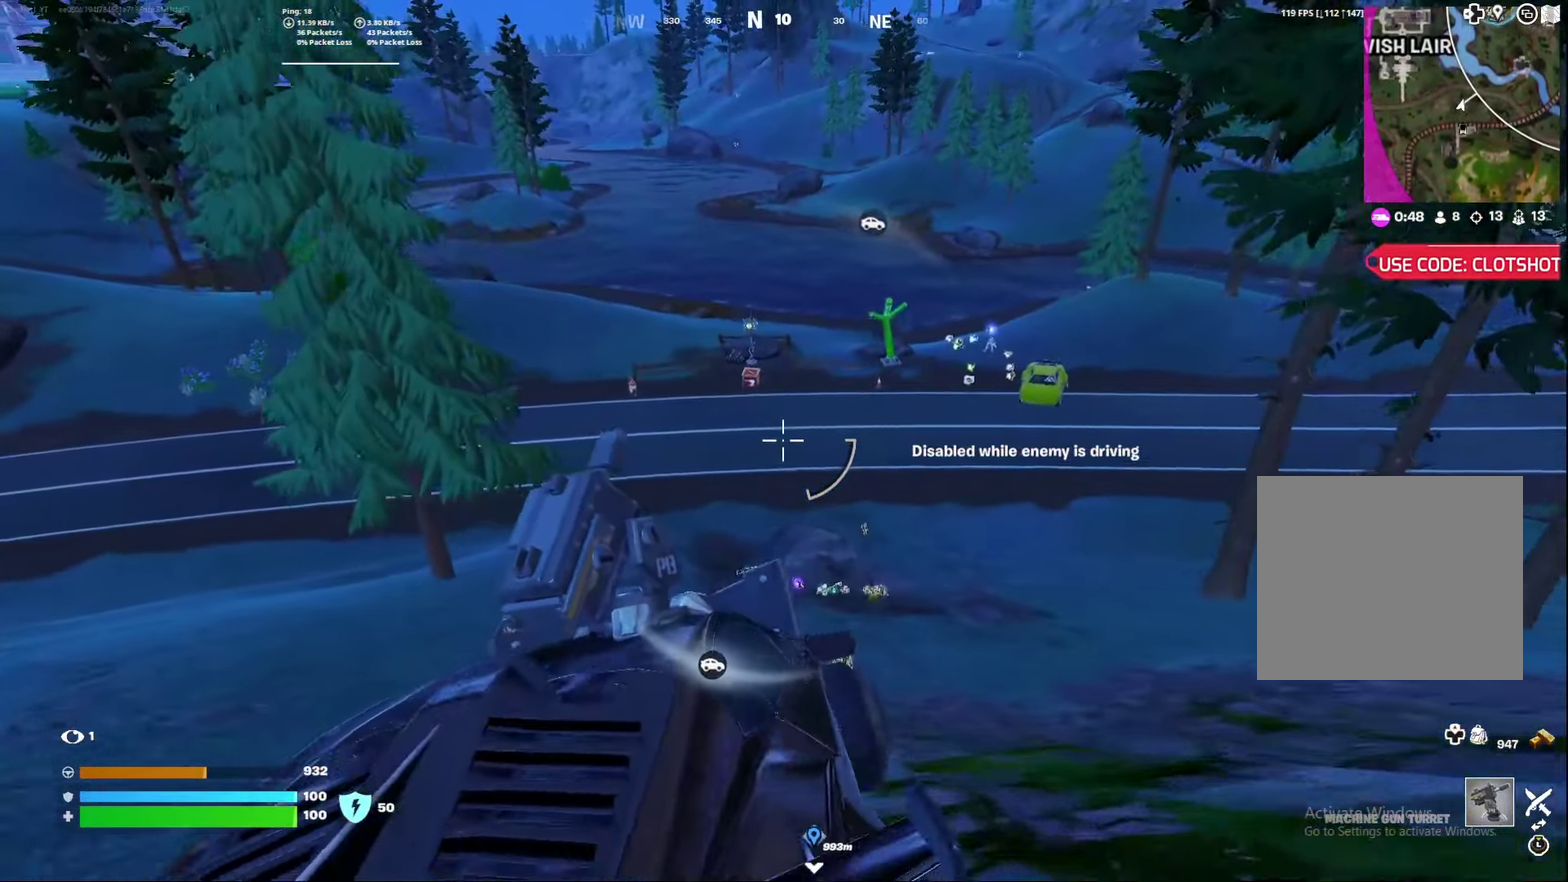
{"dt_ms": 700, "buttons": ["X"], "left_stick": "down", "right_stick": "center", "events": [[500, "X", "down"]]}
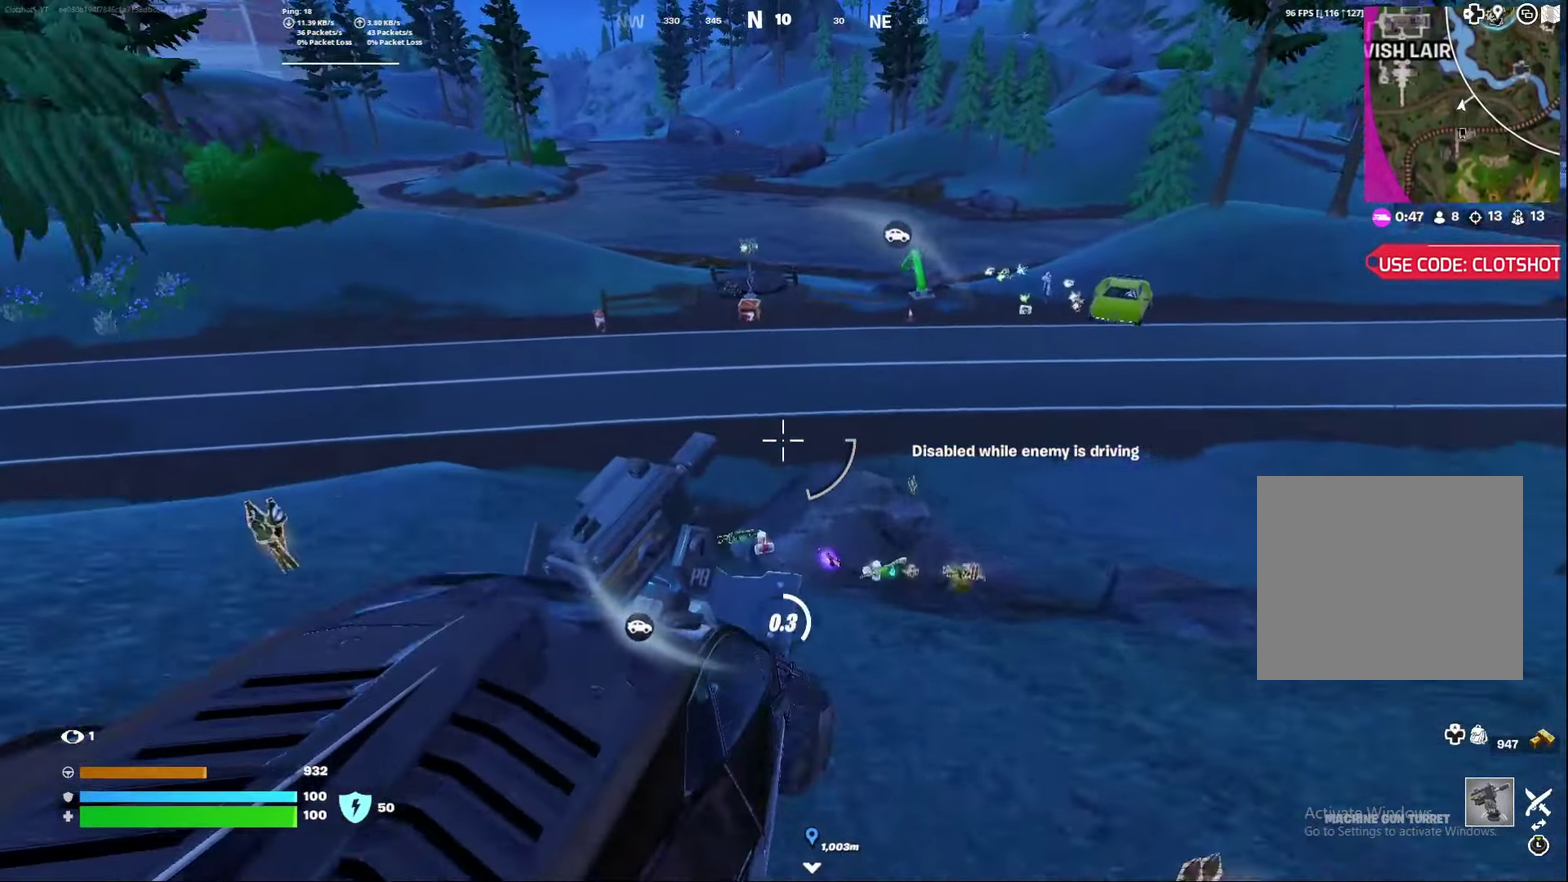
{"dt_ms": 500, "buttons": [], "left_stick": "down", "right_stick": "center", "events": [[500, "X", "up"]]}
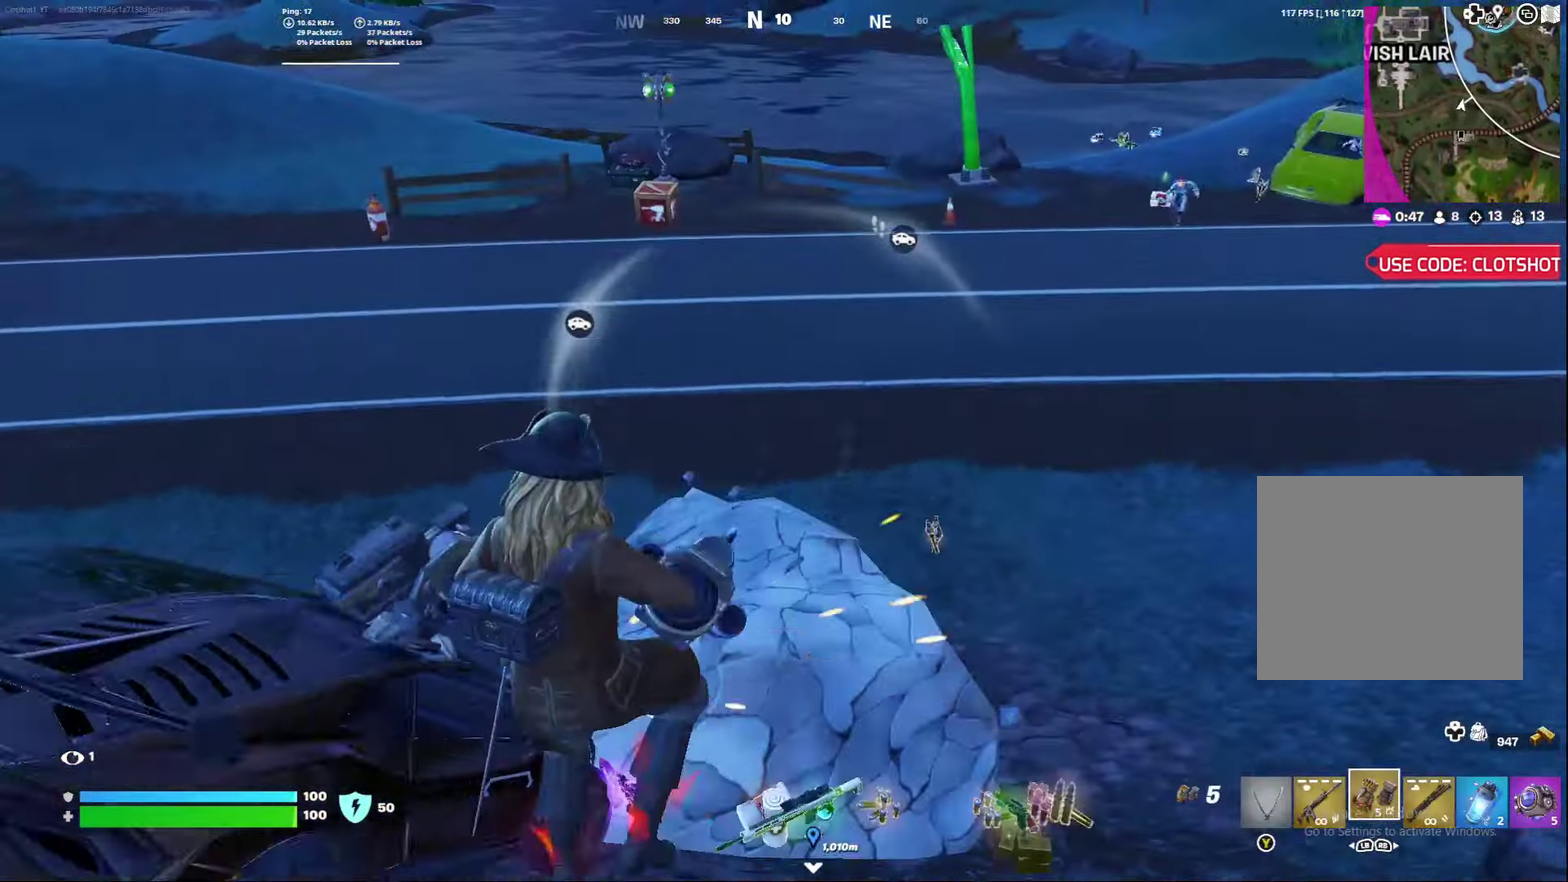
{"dt_ms": 500, "buttons": ["L2"], "left_stick": "down-right", "right_stick": "center", "events": [[400, "left_stick", "down-right"], [400, "right_stick", "right"], [467, "right_stick", "center"], [483, "L2", "down"]]}
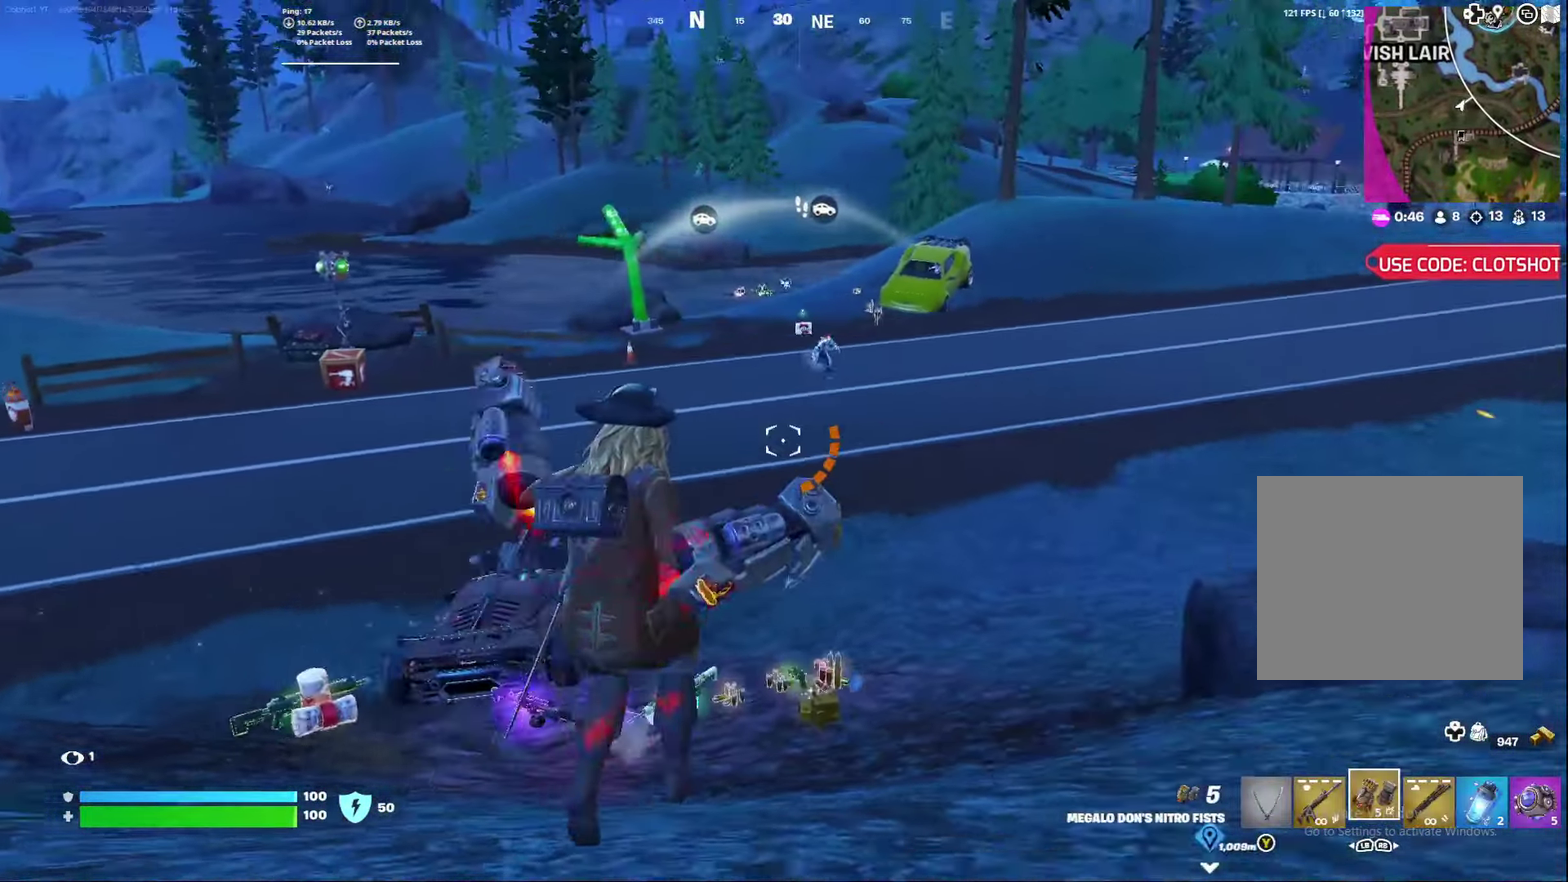
{"dt_ms": 700, "buttons": ["L2"], "left_stick": "right", "right_stick": "center", "events": [[17, "left_stick", "right"]]}
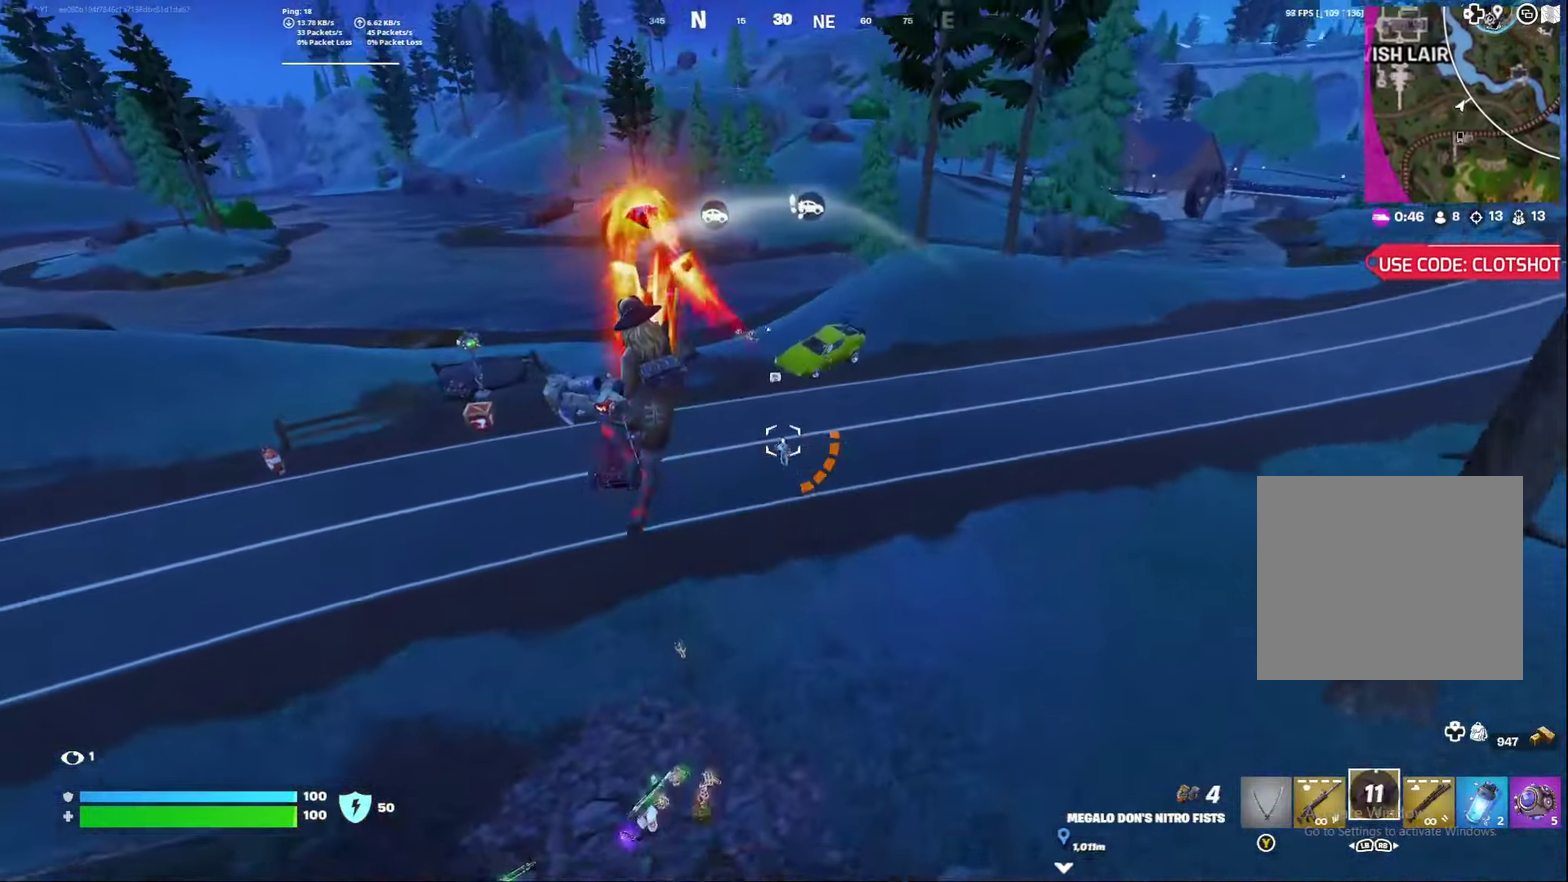
{"dt_ms": 300, "buttons": [], "left_stick": "right", "right_stick": "left", "events": [[50, "L2", "up"], [117, "right_stick", "left"], [217, "right_stick", "down-left"], [300, "right_stick", "left"]]}
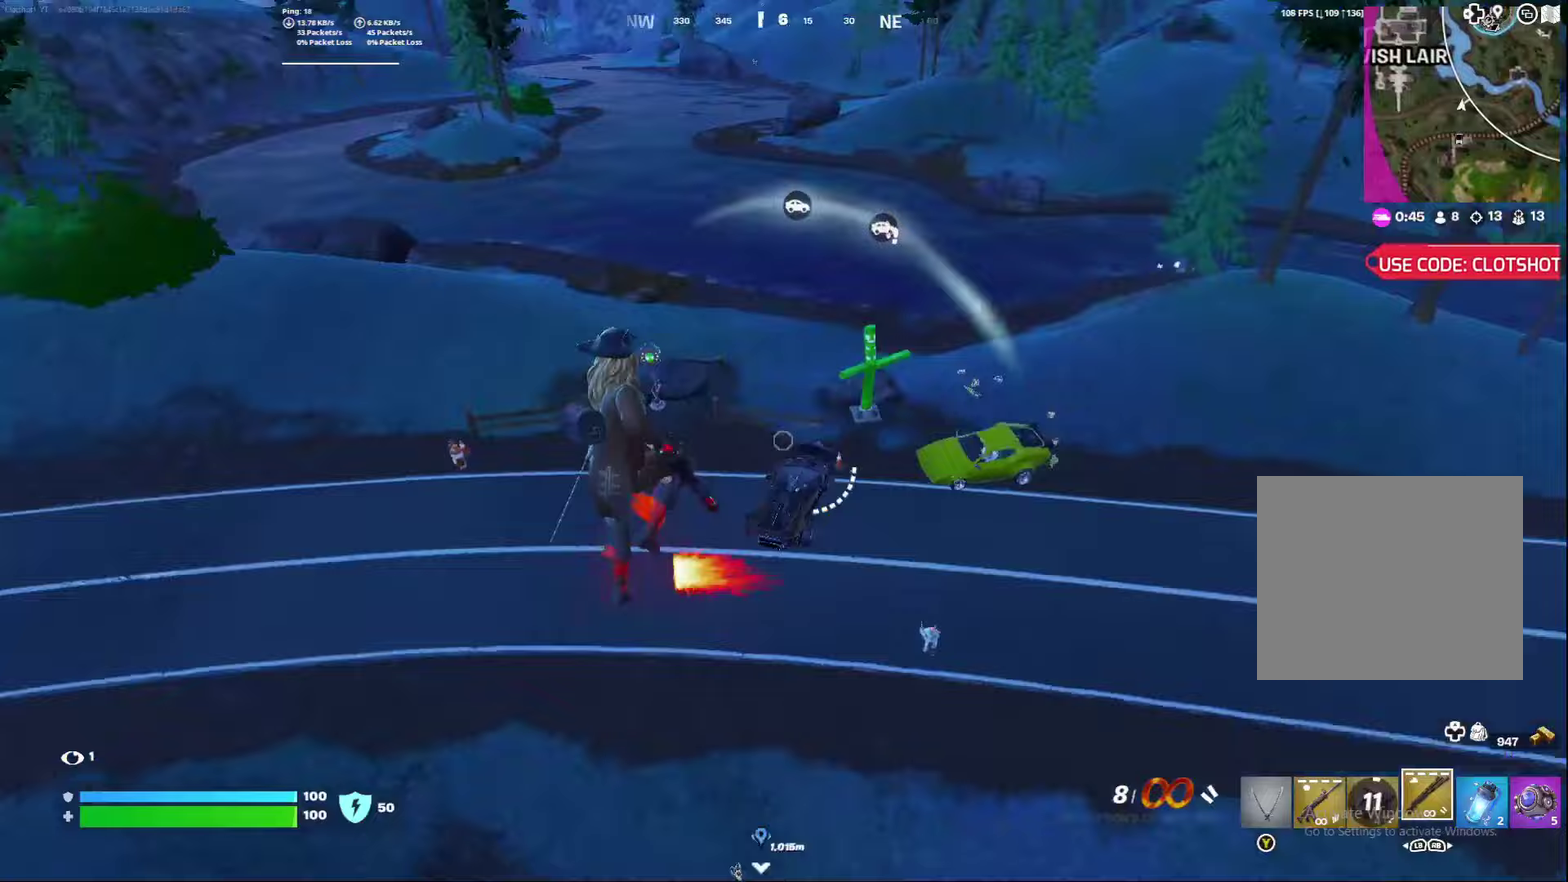
{"dt_ms": 500, "buttons": ["R2"], "left_stick": "down-right", "right_stick": "down-left"}
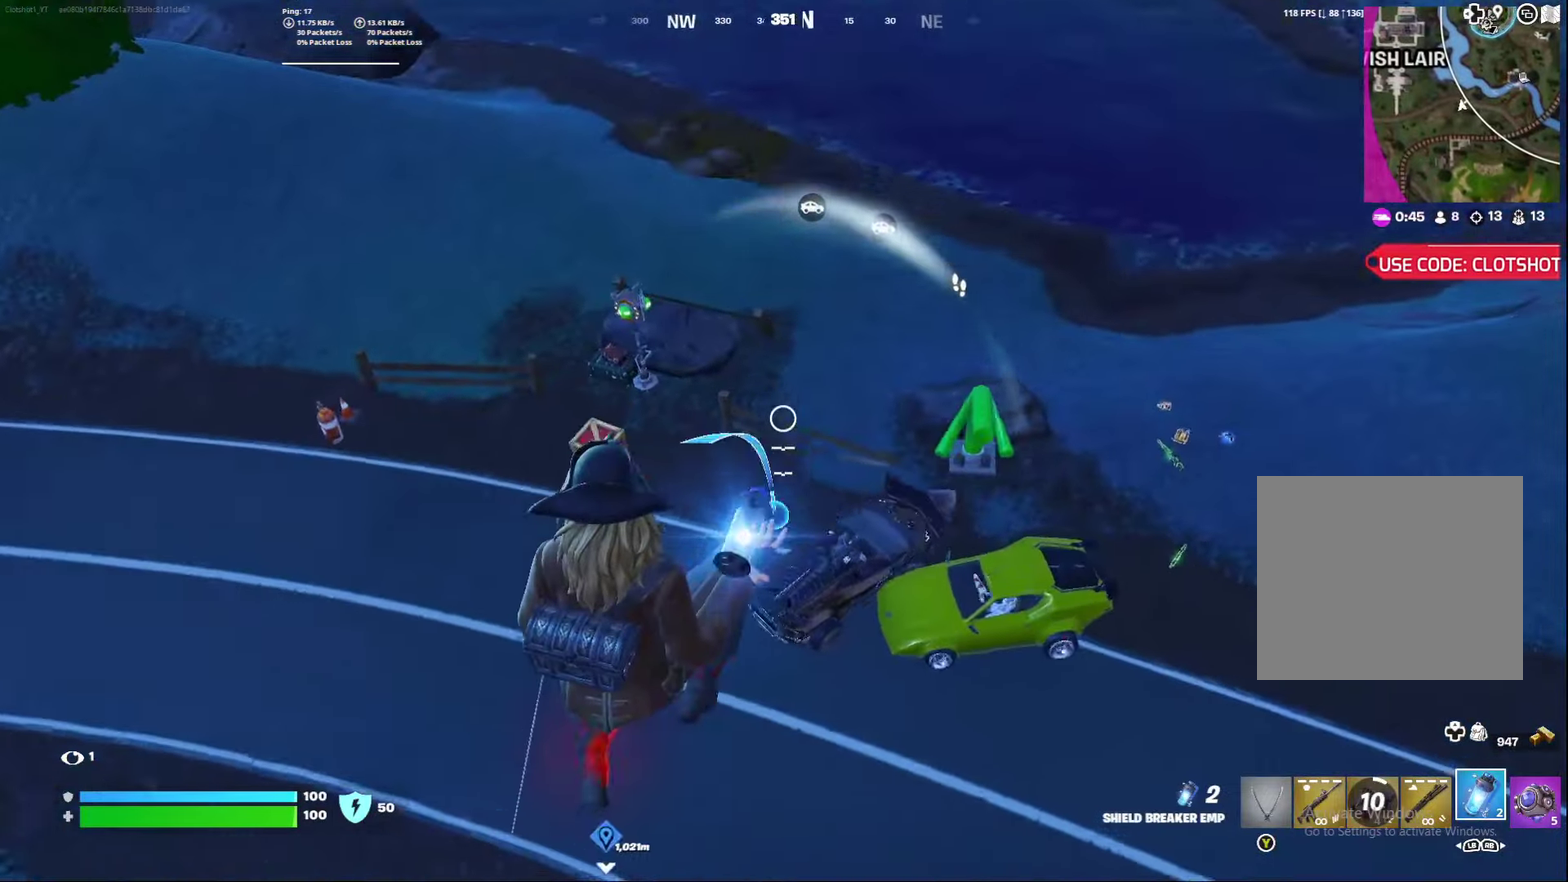
{"dt_ms": 500, "buttons": [], "left_stick": "down-right", "right_stick": "right"}
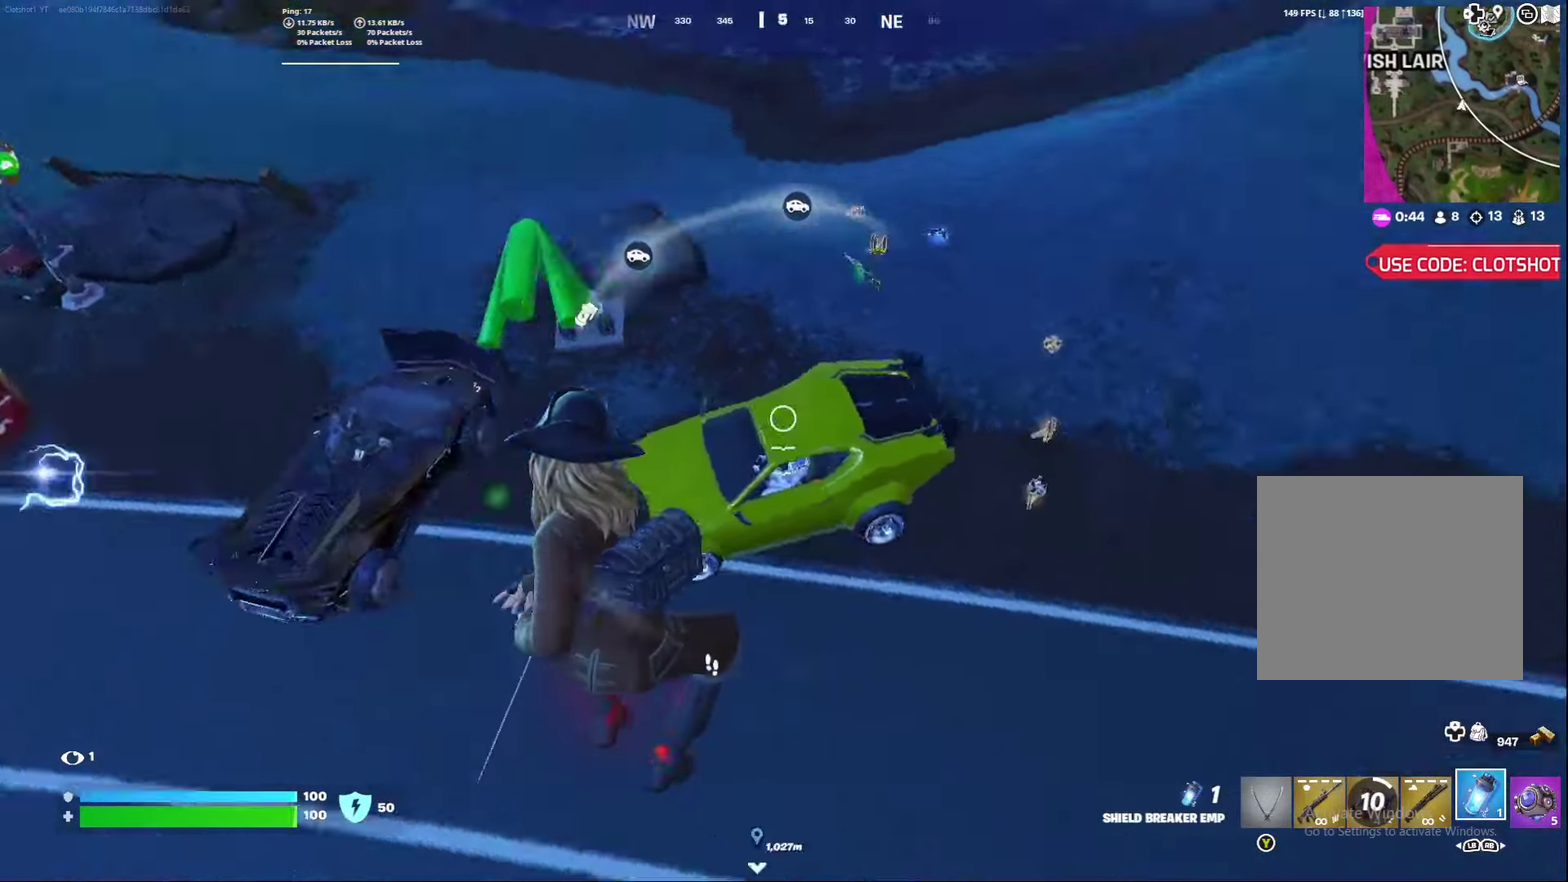
{"dt_ms": 400, "buttons": [], "left_stick": "center", "right_stick": "center", "events": [[117, "right_stick", "up-right"], [200, "left_stick", "right"], [233, "right_stick", "center"], [400, "left_stick", "center"]]}
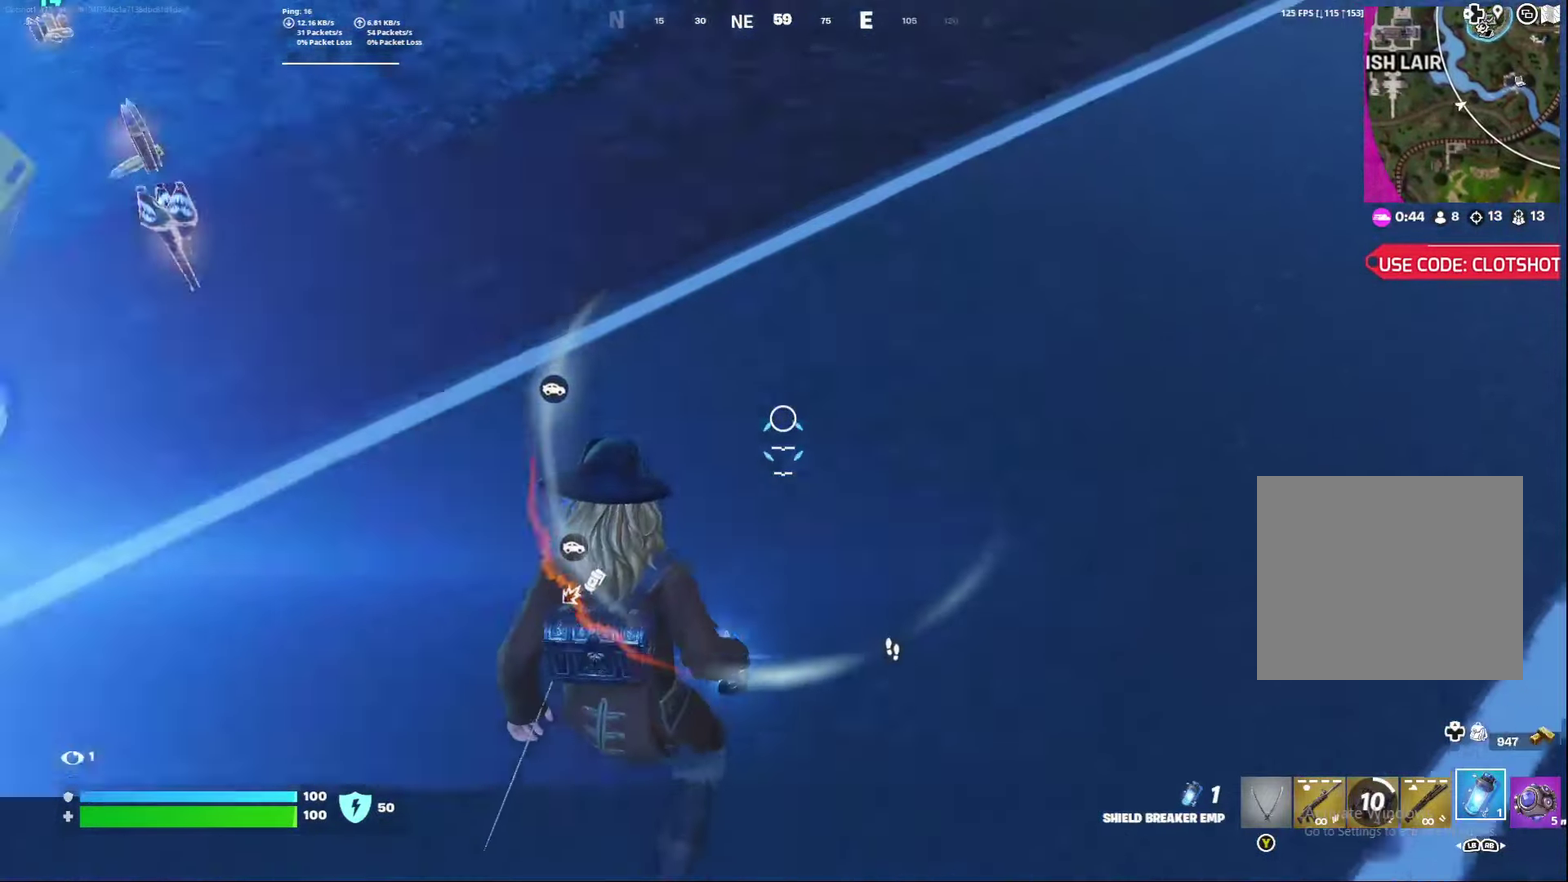
{"dt_ms": 800, "buttons": [], "left_stick": "right", "right_stick": "left", "events": [[67, "right_stick", "up-left"], [250, "left_stick", "right"], [267, "right_stick", "left"], [300, "A", "down"], [383, "left_stick", "down-right"], [467, "A", "up"], [700, "left_stick", "right"]]}
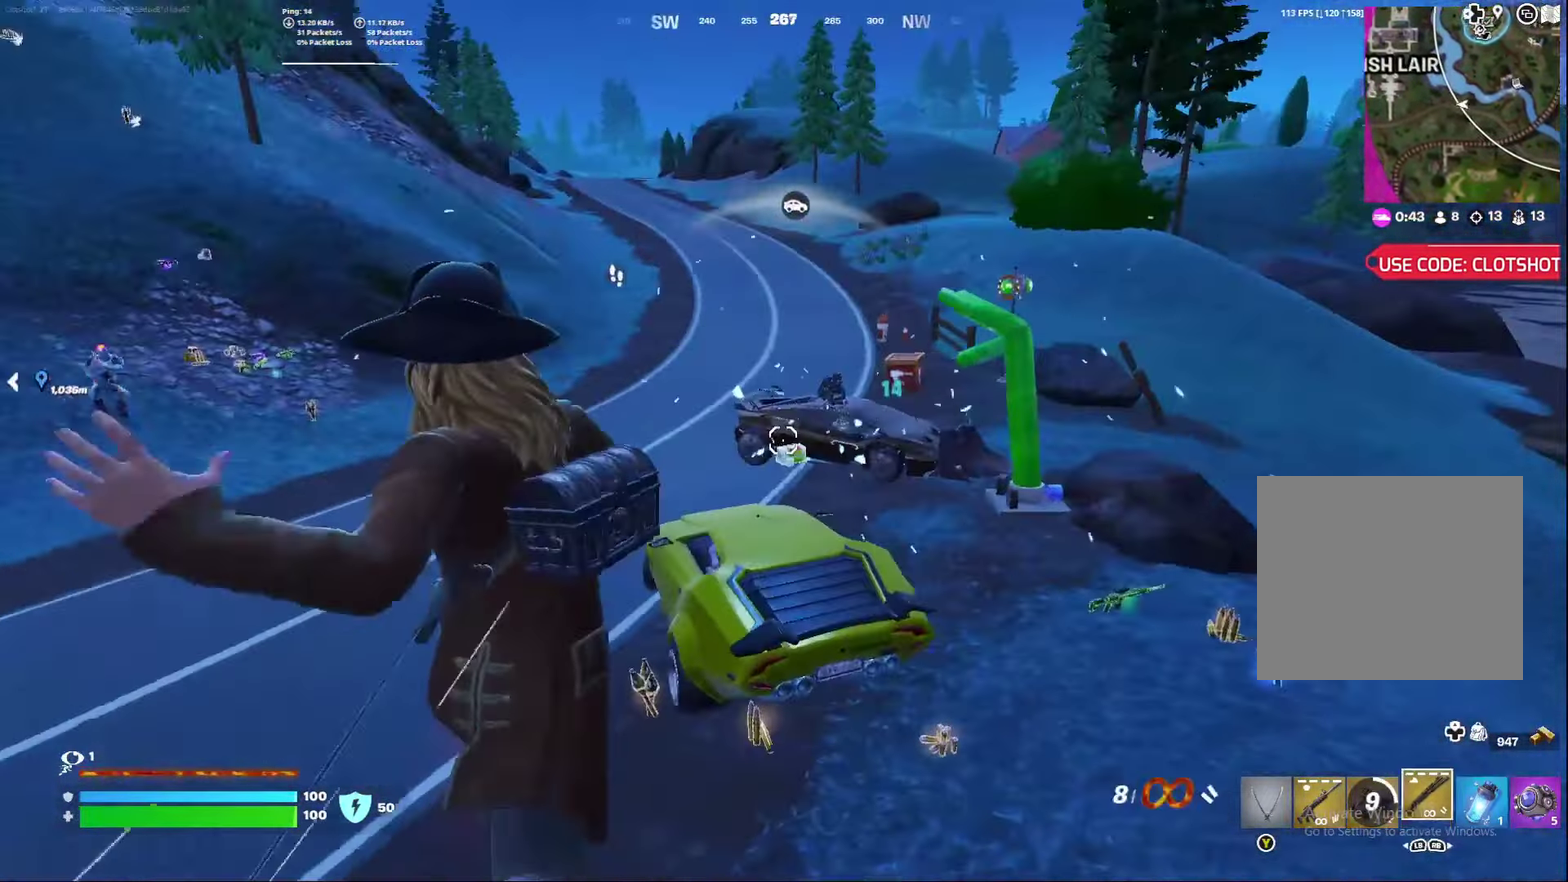
{"dt_ms": 300, "buttons": [], "left_stick": "right", "right_stick": "center", "events": [[267, "right_stick", "center"]]}
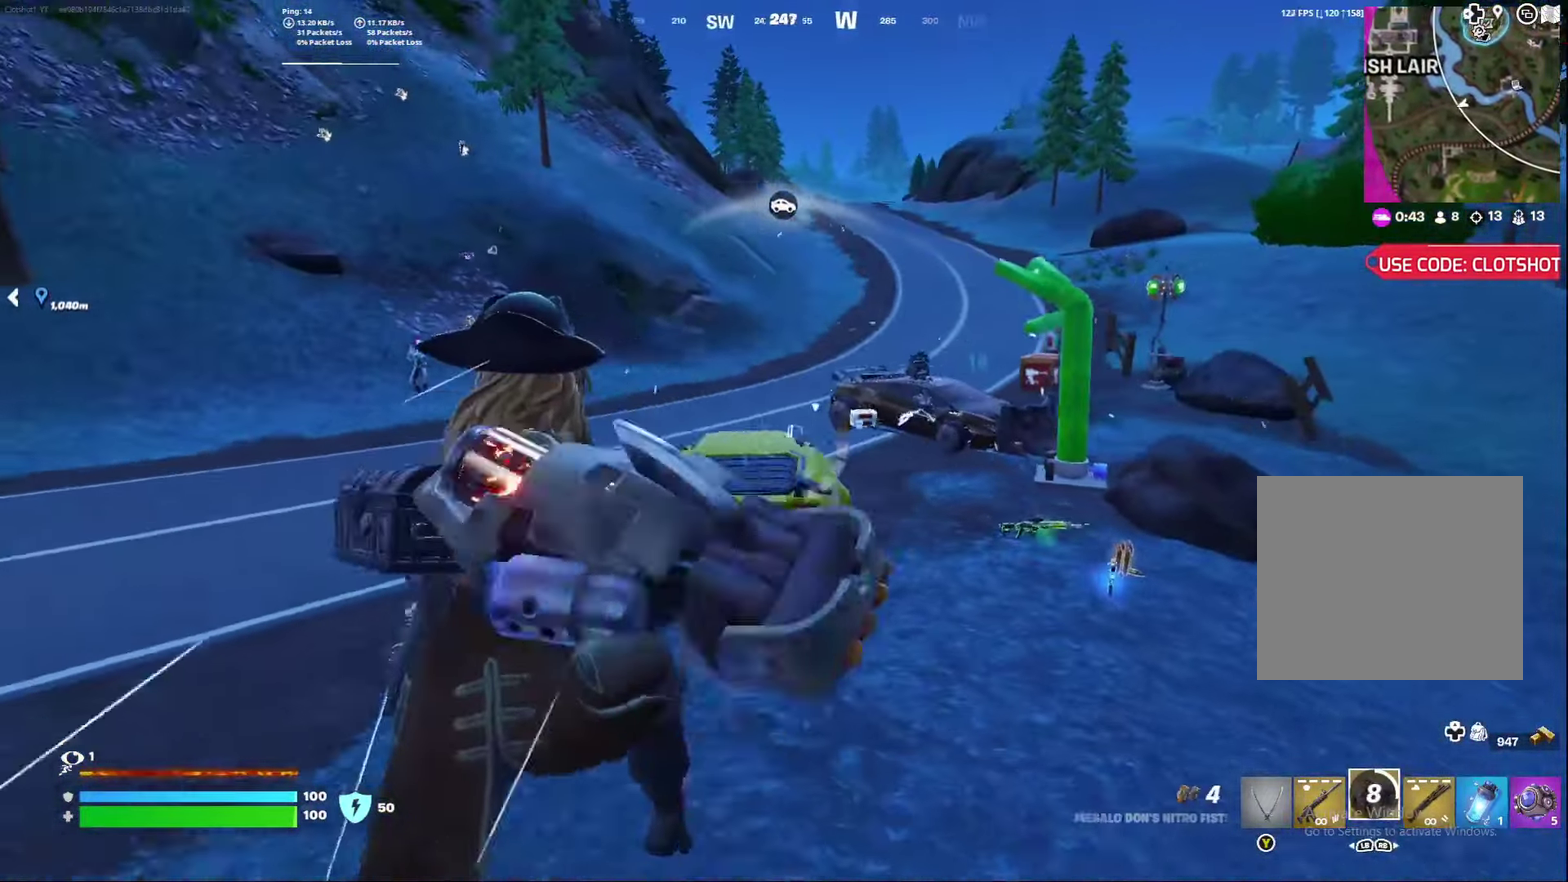
{"dt_ms": 600, "buttons": [], "left_stick": "center", "right_stick": "center", "events": [[217, "left_stick", "center"], [367, "left_stick", "left"], [367, "right_stick", "left"], [467, "left_stick", "center"], [467, "right_stick", "center"]]}
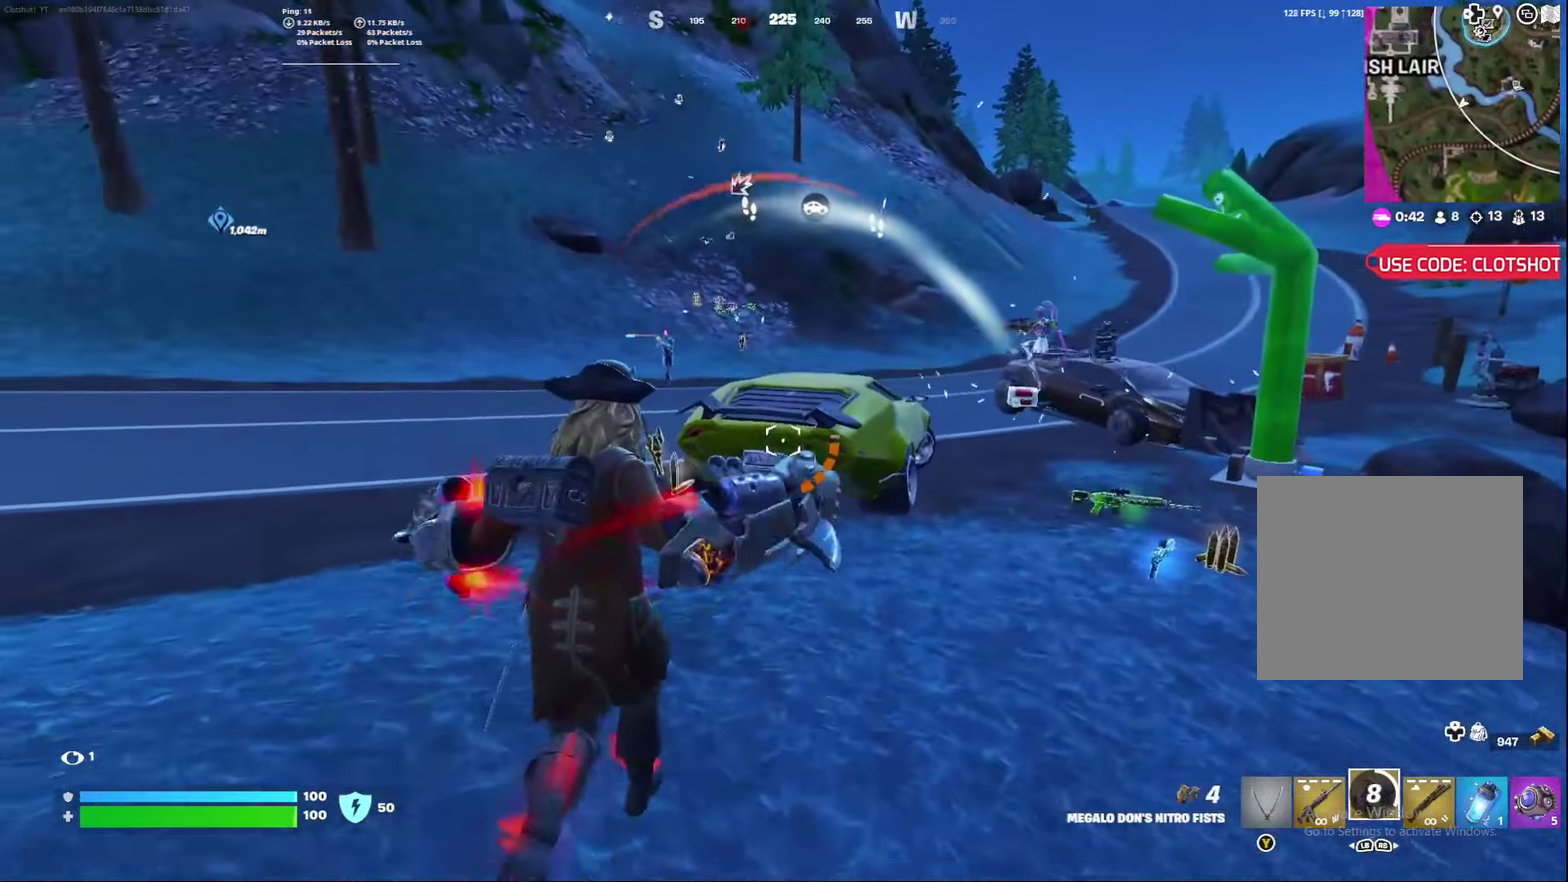
{"dt_ms": 400, "buttons": [], "left_stick": "center", "right_stick": "center", "events": [[200, "left_stick", "left"], [233, "A", "down"], [267, "right_stick", "left"], [383, "A", "up"], [383, "right_stick", "center"], [400, "left_stick", "center"]]}
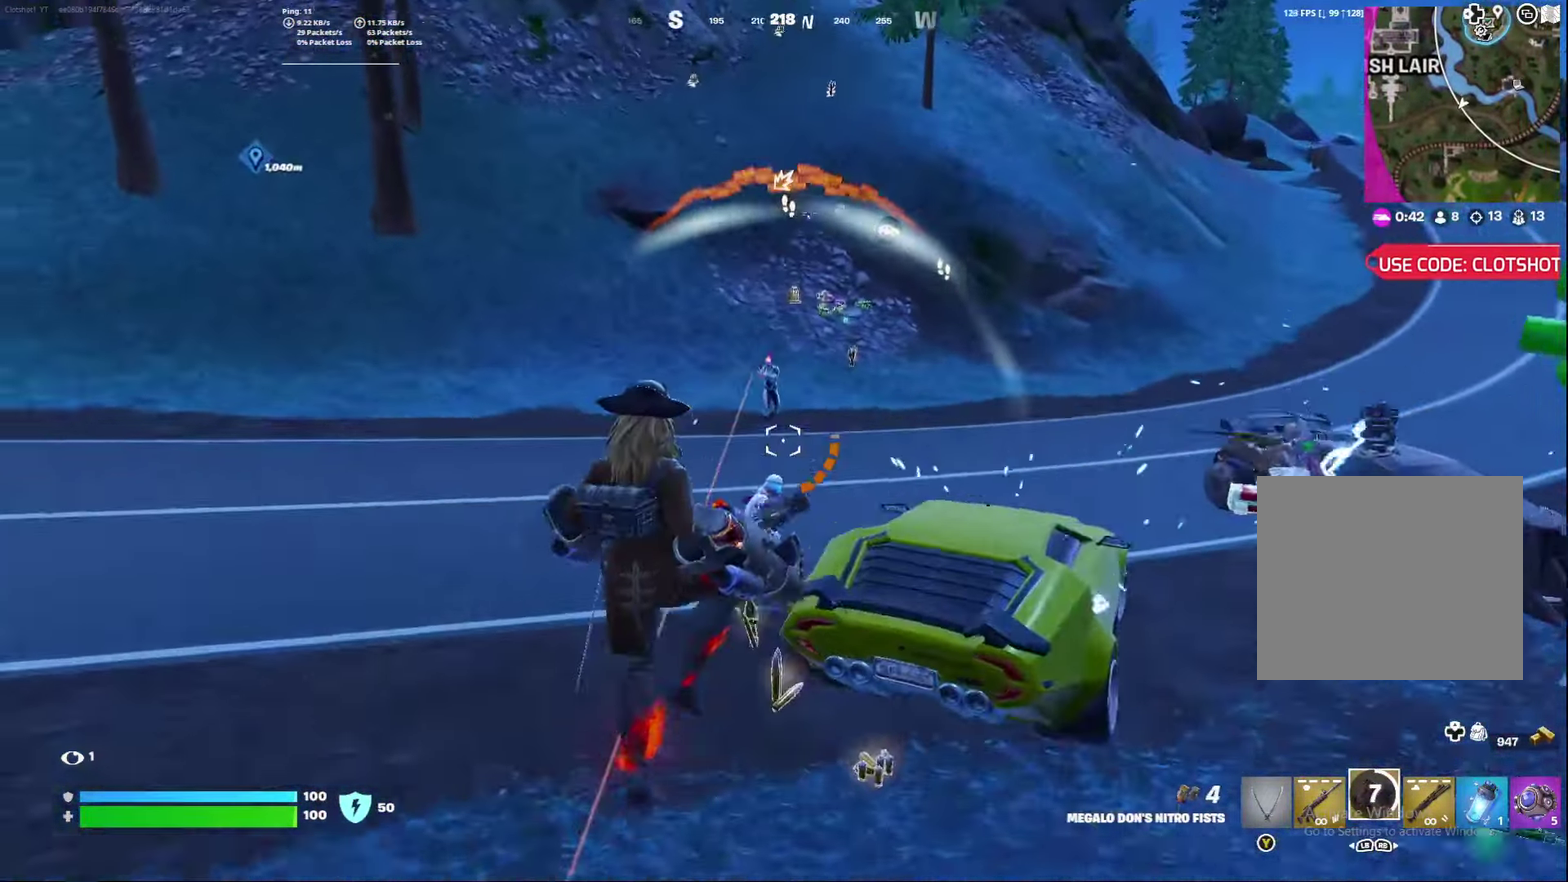
{"dt_ms": 400, "buttons": ["R2"], "left_stick": "center", "right_stick": "up-right", "events": [[117, "right_stick", "down"], [167, "R2", "down"], [167, "right_stick", "center"], [267, "R2", "up"], [367, "R2", "down"], [367, "right_stick", "up-right"]]}
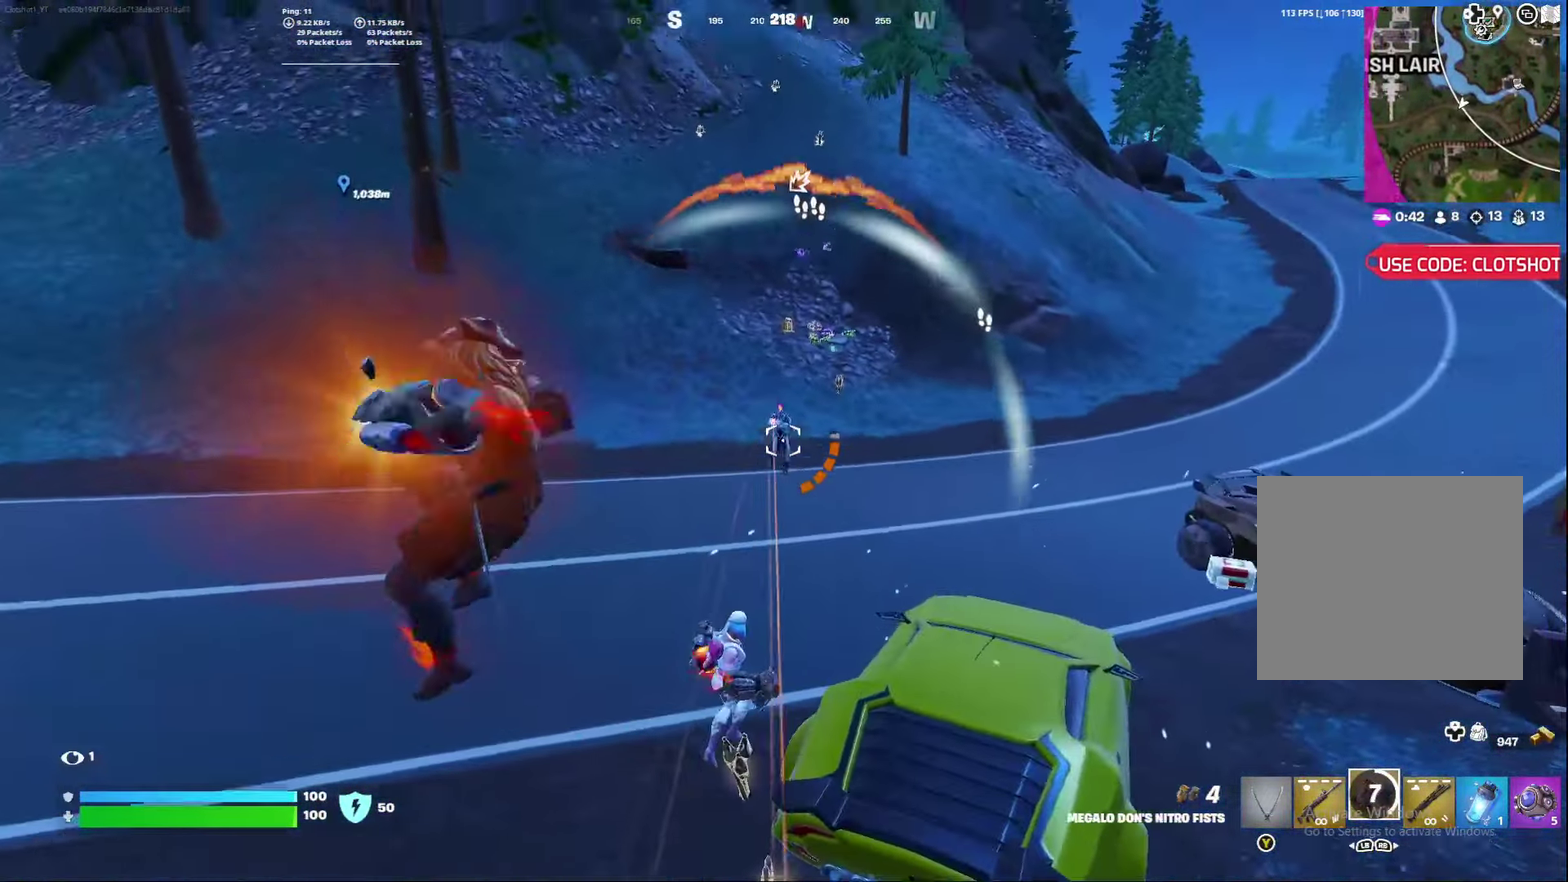
{"dt_ms": 800, "buttons": ["L2"], "left_stick": "down", "right_stick": "left", "events": [[17, "right_stick", "center"], [67, "R2", "up"], [133, "R2", "down"], [183, "left_stick", "right"], [233, "R2", "up"], [417, "left_stick", "down-right"], [500, "right_stick", "down"], [583, "left_stick", "down"], [617, "L2", "down"], [617, "right_stick", "left"], [633, "left_stick", "down-right"], [750, "L2", "up"], [750, "left_stick", "down"], [800, "L2", "down"]]}
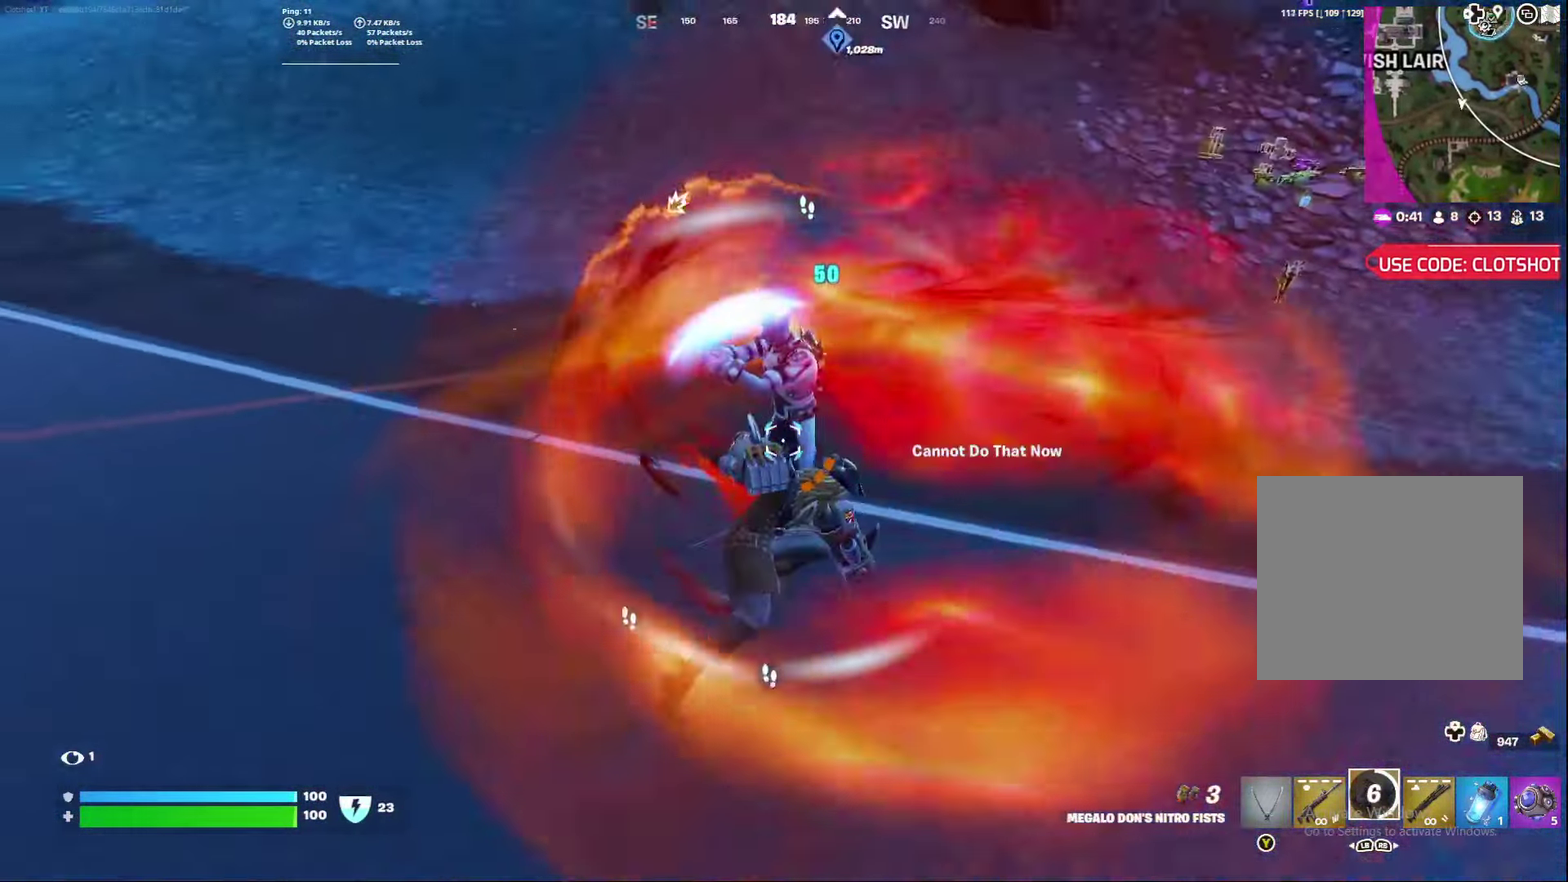
{"dt_ms": 300, "buttons": ["L2"], "left_stick": "right", "right_stick": "center", "events": [[33, "left_stick", "down-right"], [117, "L2", "up"], [117, "left_stick", "down"], [133, "right_stick", "center"], [167, "L2", "down"], [217, "left_stick", "right"]]}
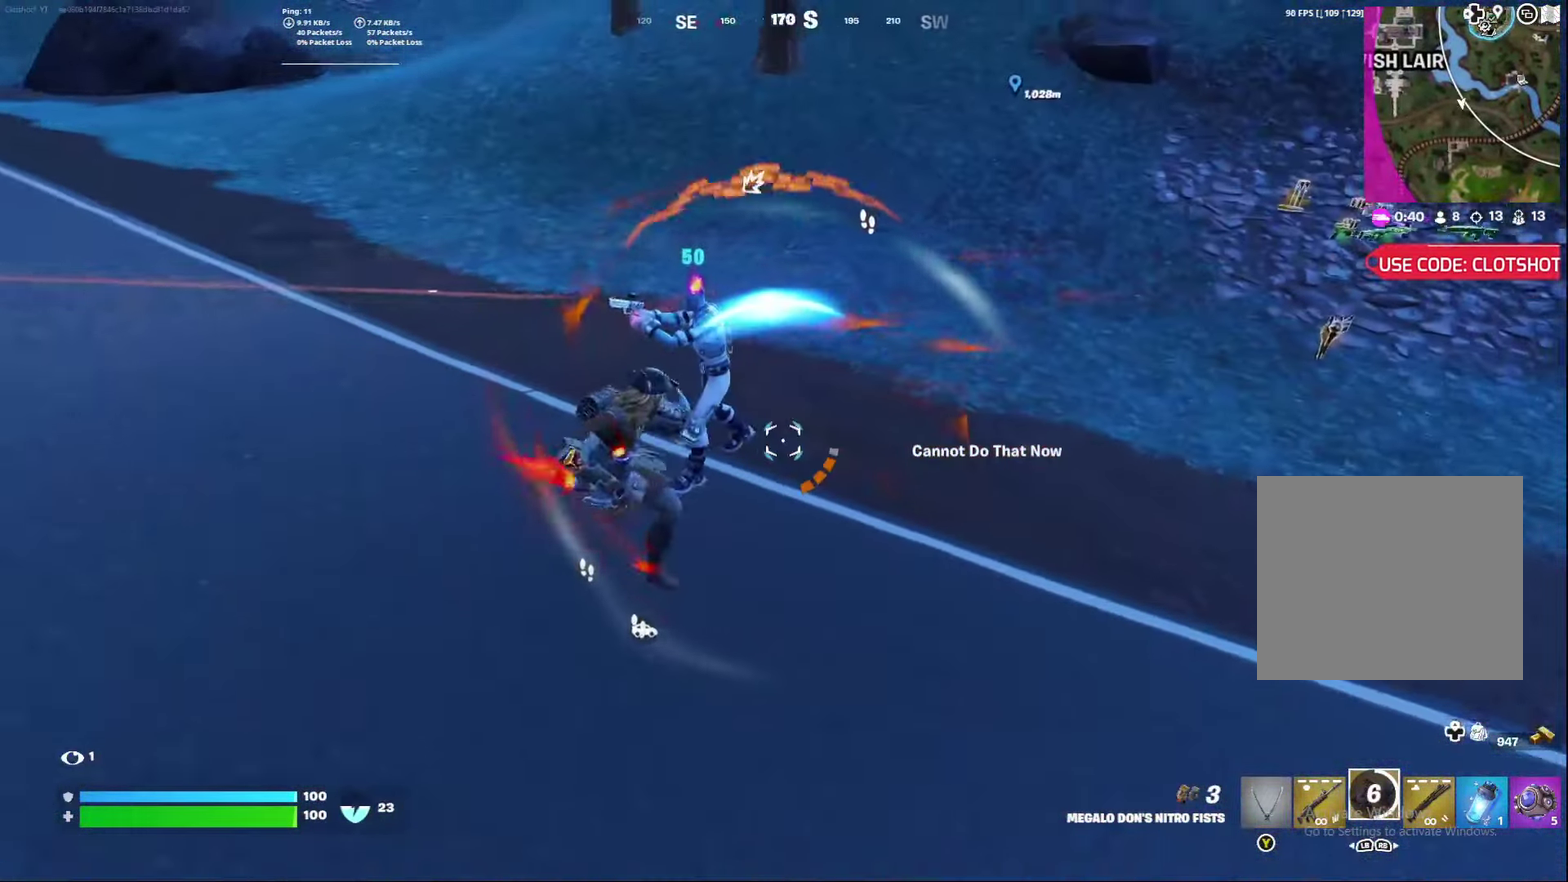
{"dt_ms": 600, "buttons": [], "left_stick": "down-right", "right_stick": "down", "events": [[167, "left_stick", "center"], [300, "left_stick", "right"], [417, "L2", "up"], [500, "left_stick", "down-right"], [600, "right_stick", "down"]]}
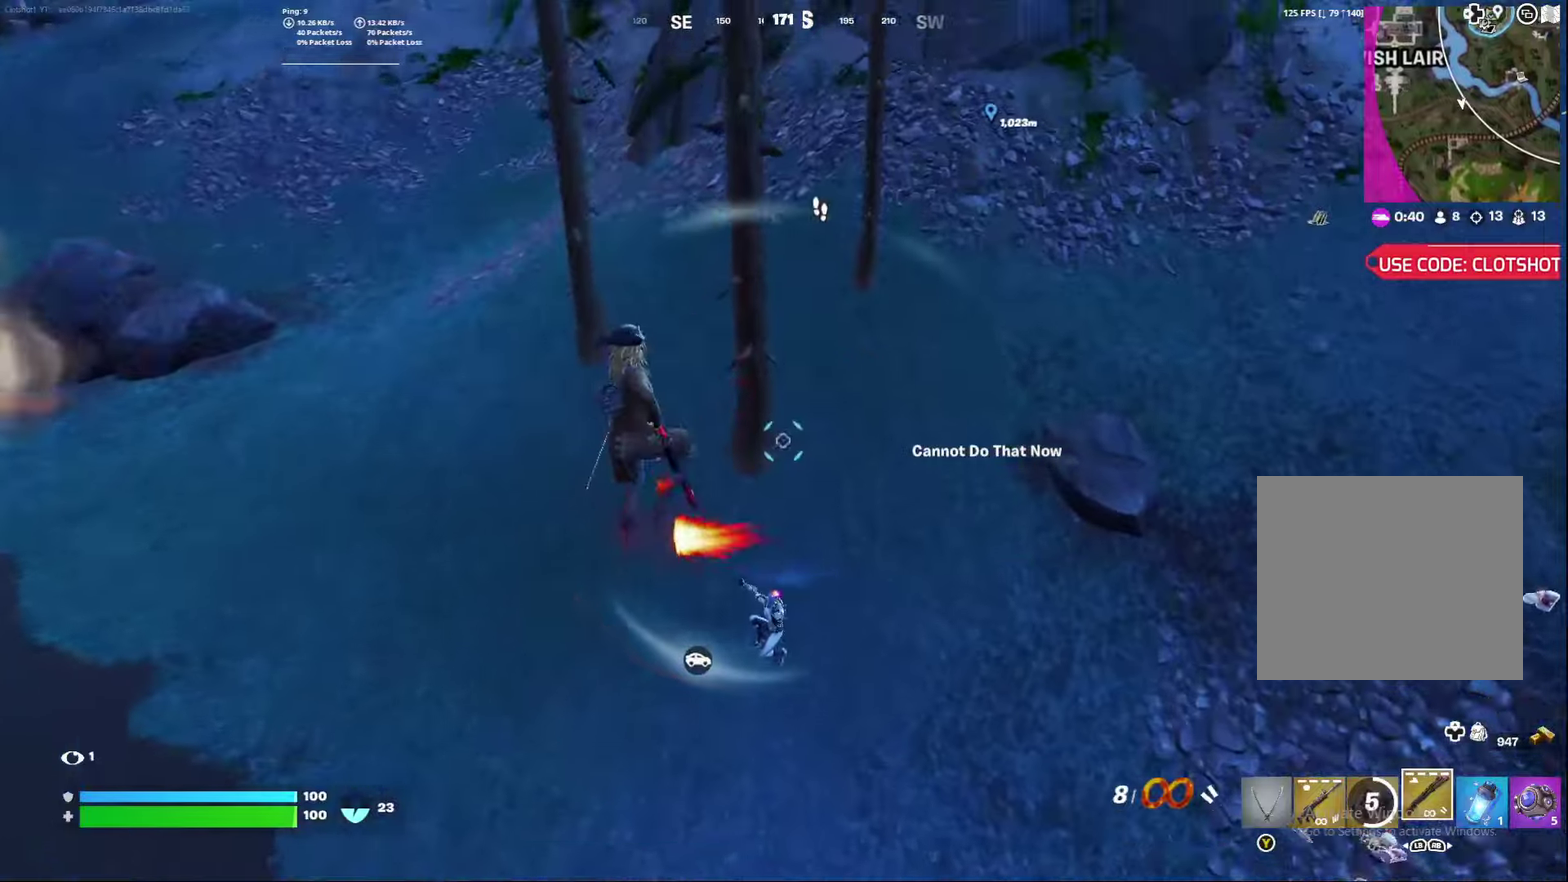
{"dt_ms": 400, "buttons": ["R2"], "left_stick": "down-right", "right_stick": "up", "events": [[150, "left_stick", "down"], [150, "right_stick", "center"], [283, "left_stick", "down-right"], [317, "right_stick", "up-right"], [350, "R2", "down"], [383, "right_stick", "up"]]}
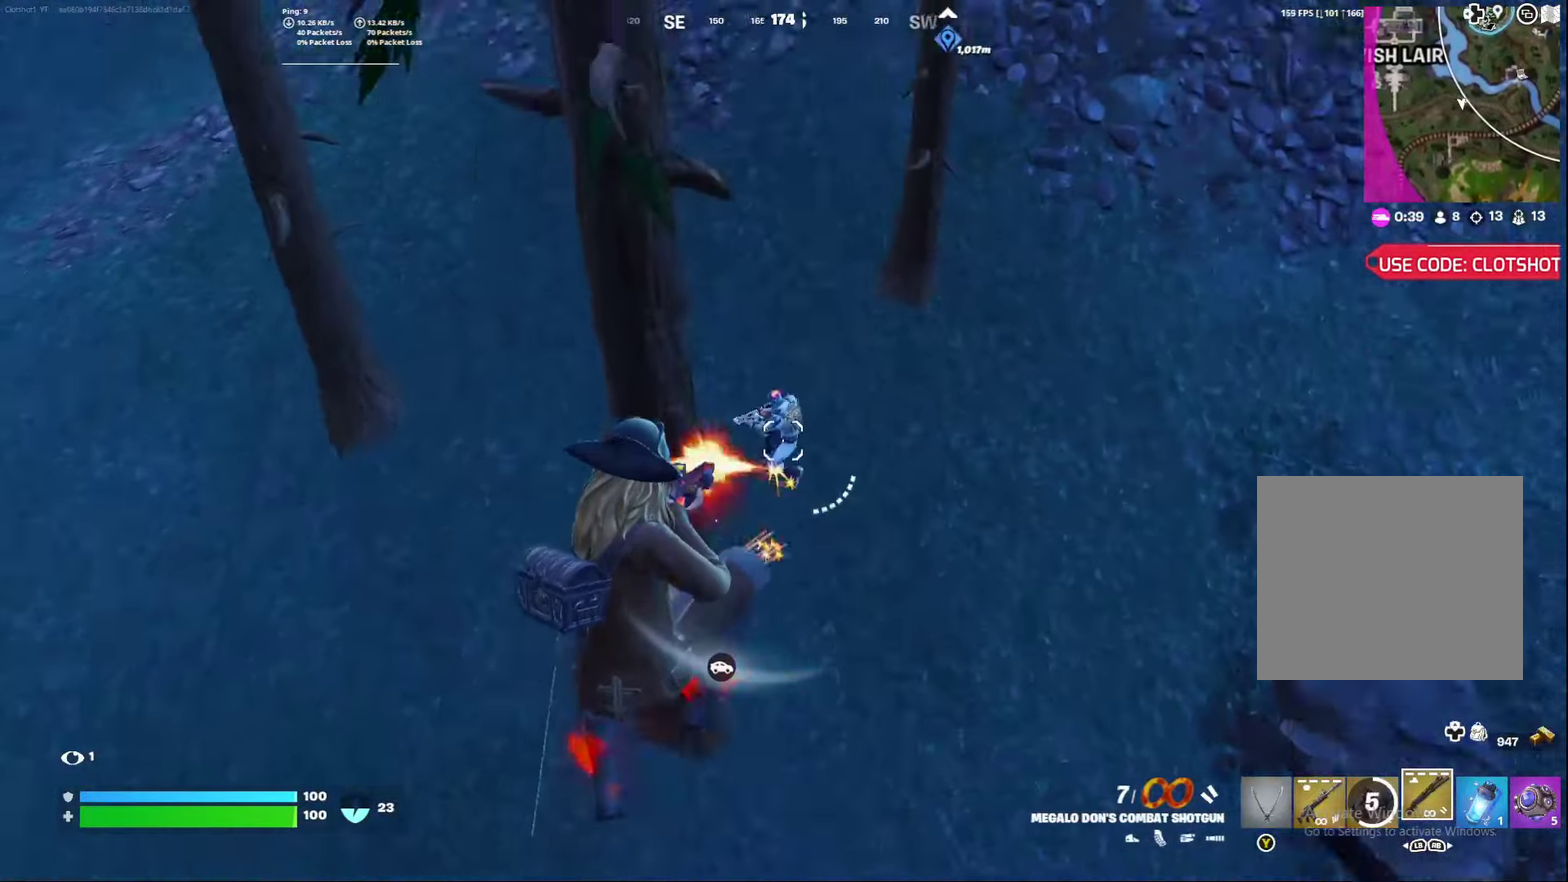
{"dt_ms": 500, "buttons": ["R2"], "left_stick": "down-left", "right_stick": "up-left", "events": [[83, "right_stick", "left"], [100, "R2", "up"], [150, "right_stick", "center"], [283, "left_stick", "right"], [350, "left_stick", "down-right"], [417, "left_stick", "center"], [450, "right_stick", "up-left"], [467, "R2", "down"], [467, "left_stick", "down-left"]]}
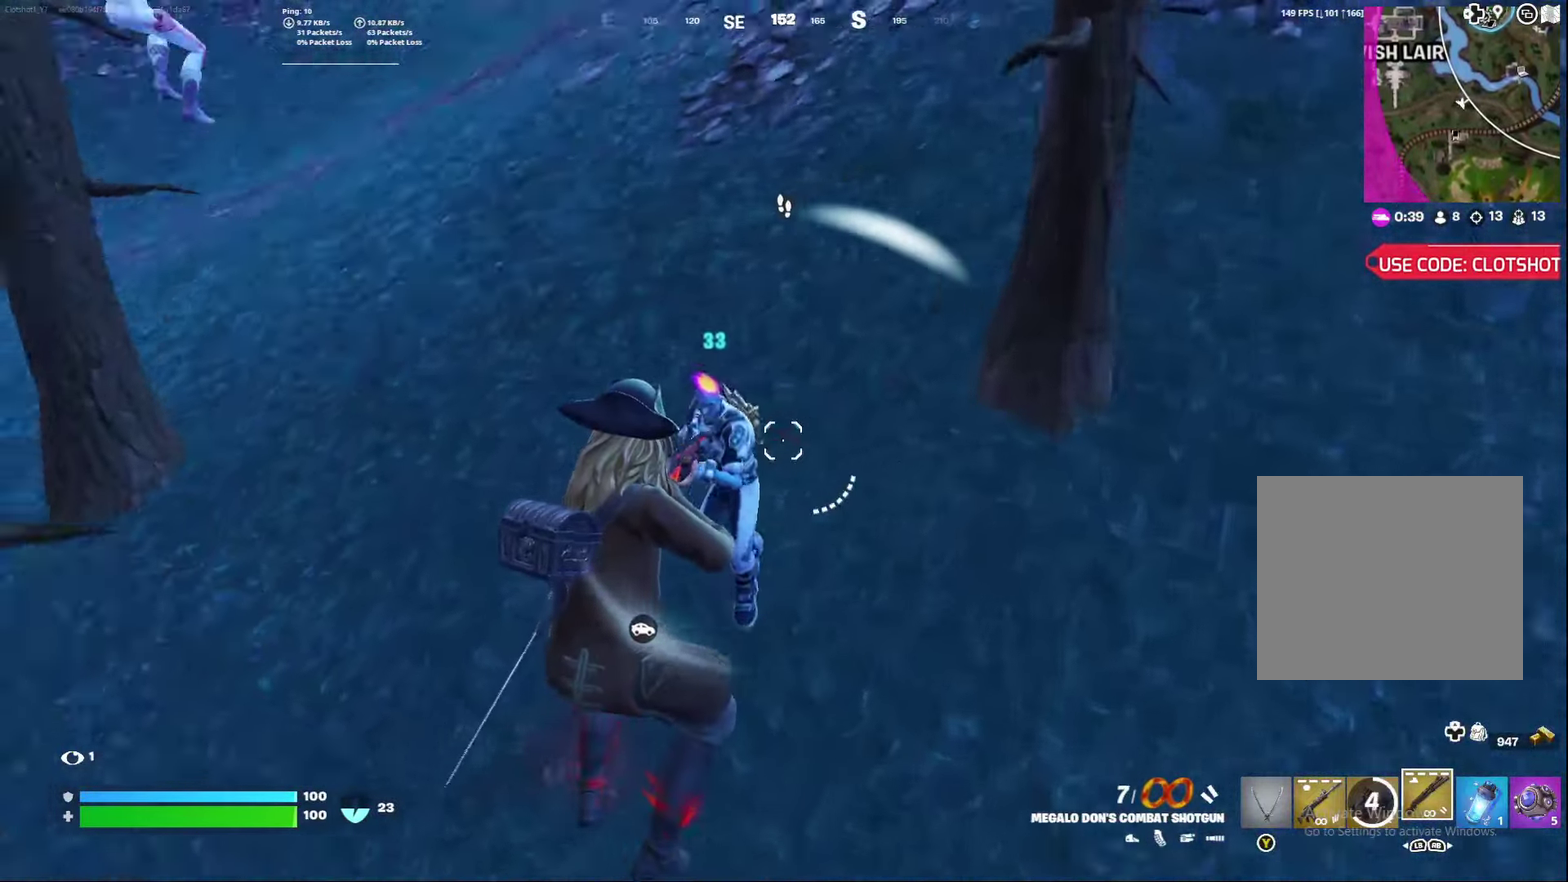
{"dt_ms": 300, "buttons": [], "left_stick": "down-left", "right_stick": "up"}
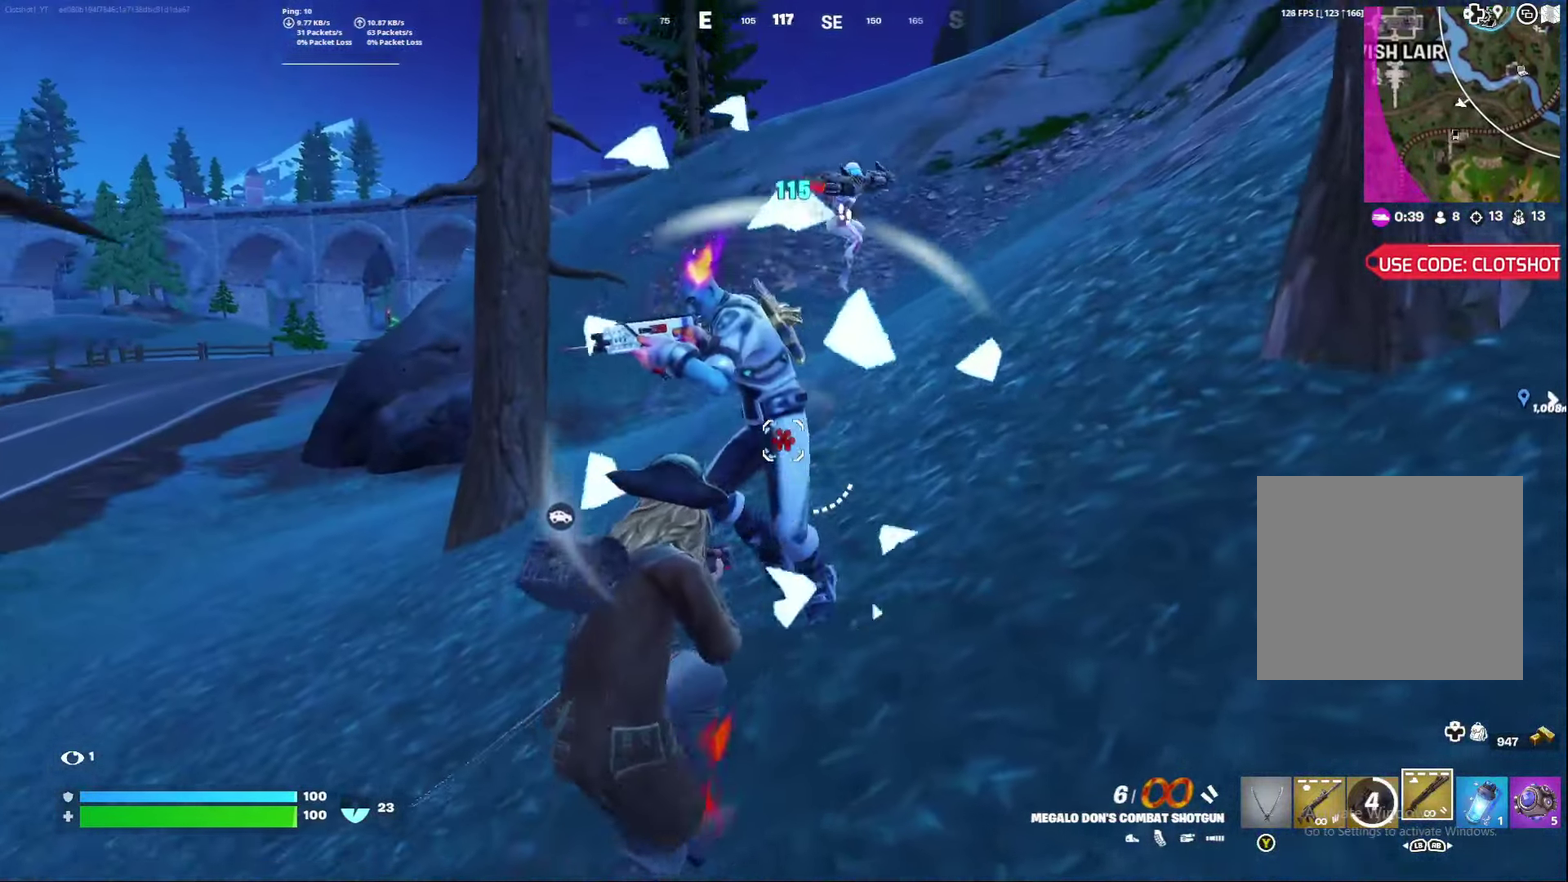
{"dt_ms": 900, "buttons": [], "left_stick": "right", "right_stick": "right"}
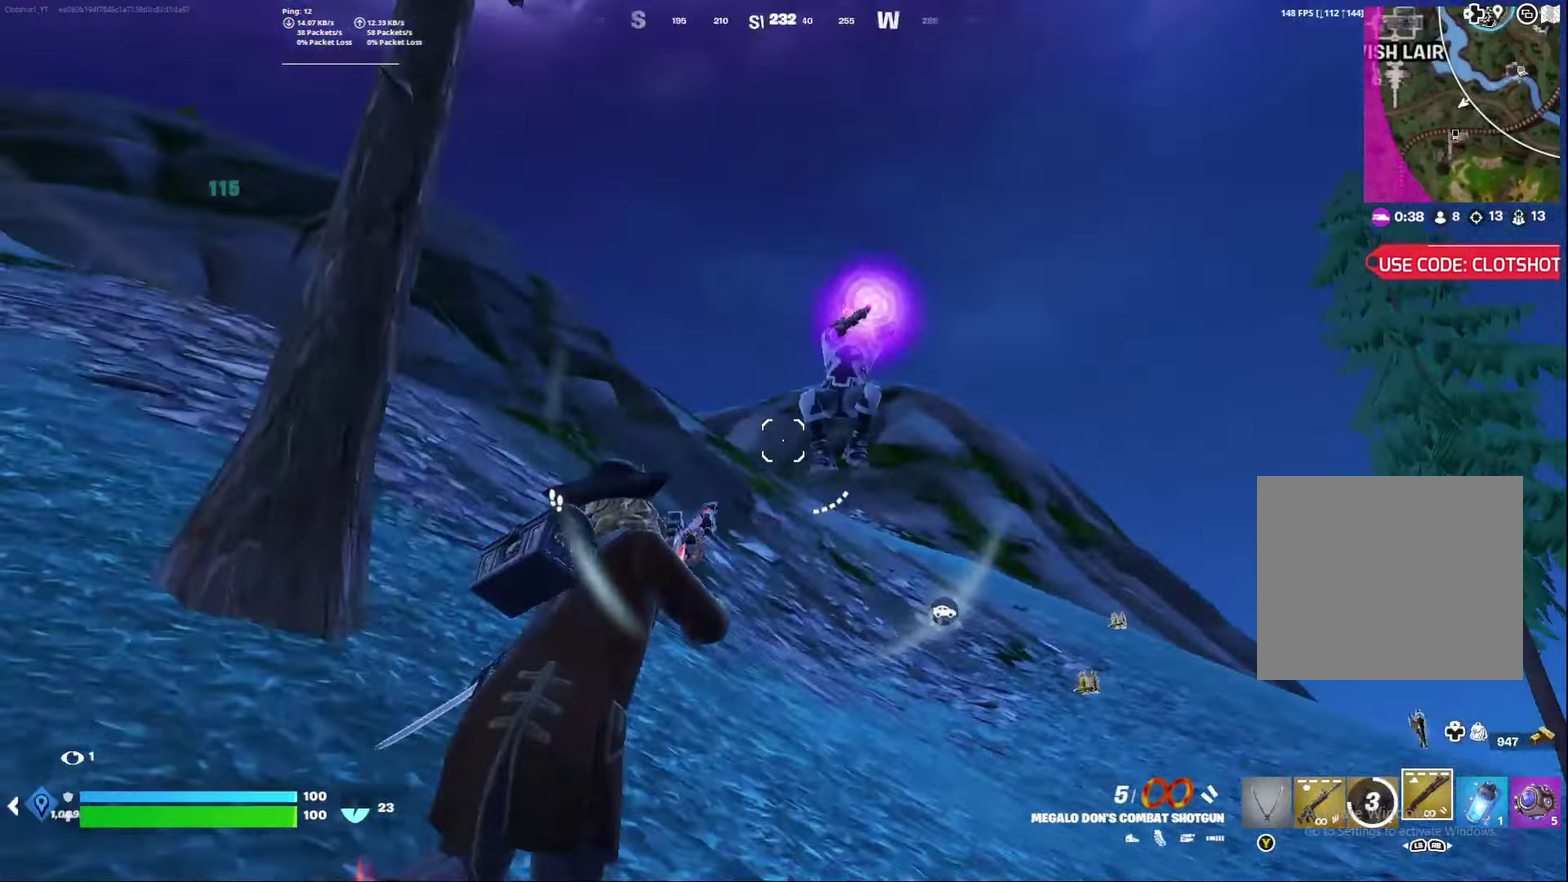
{"dt_ms": 300, "buttons": [], "left_stick": "center", "right_stick": "down"}
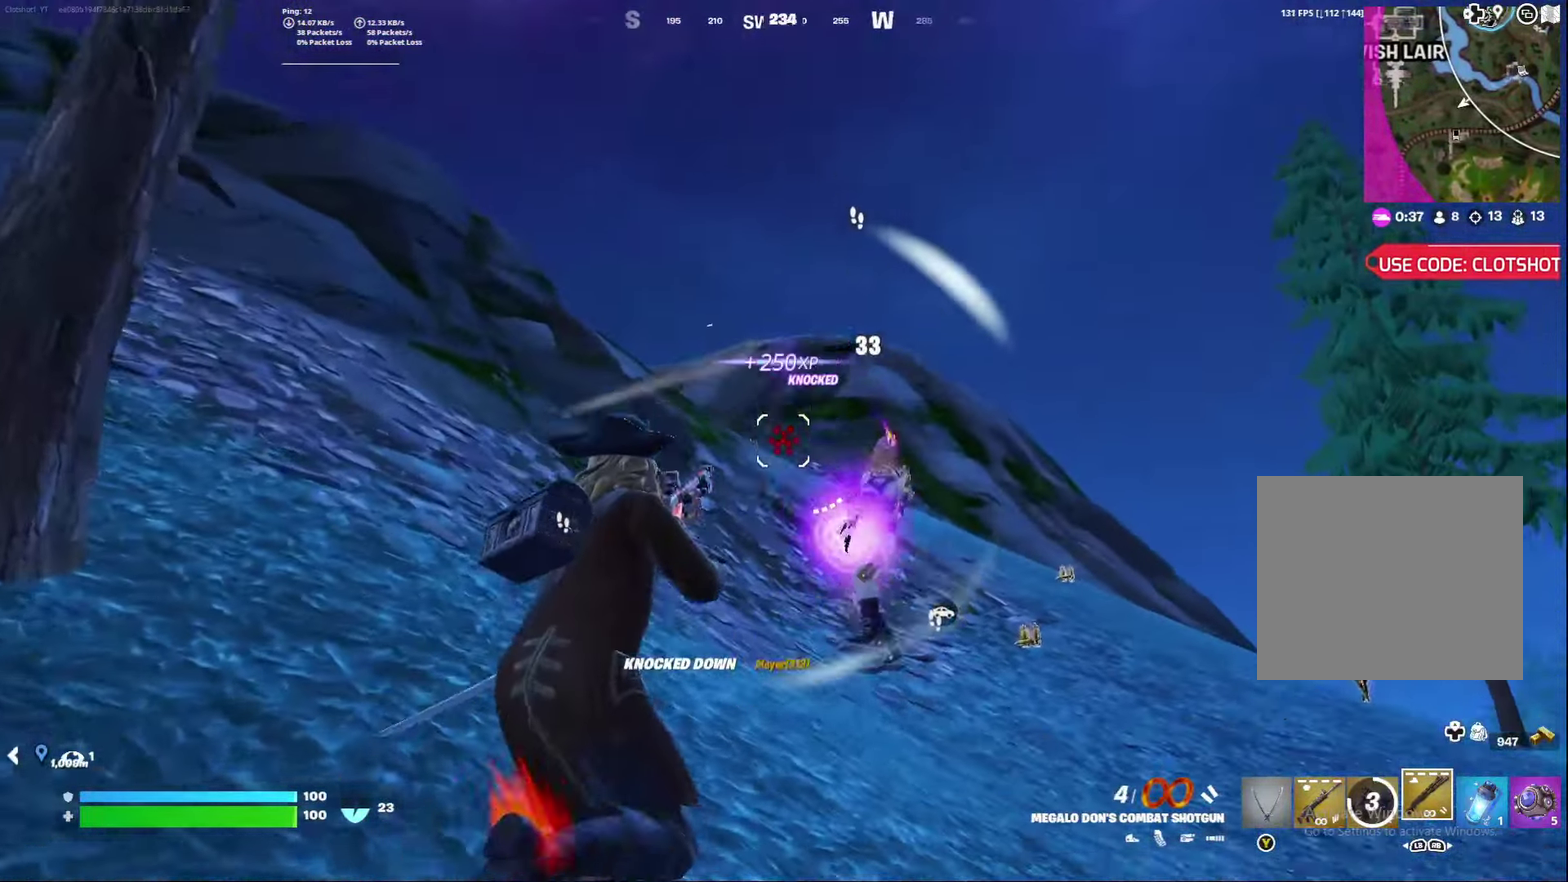
{"dt_ms": 500, "buttons": ["A"], "left_stick": "center", "right_stick": "down-right"}